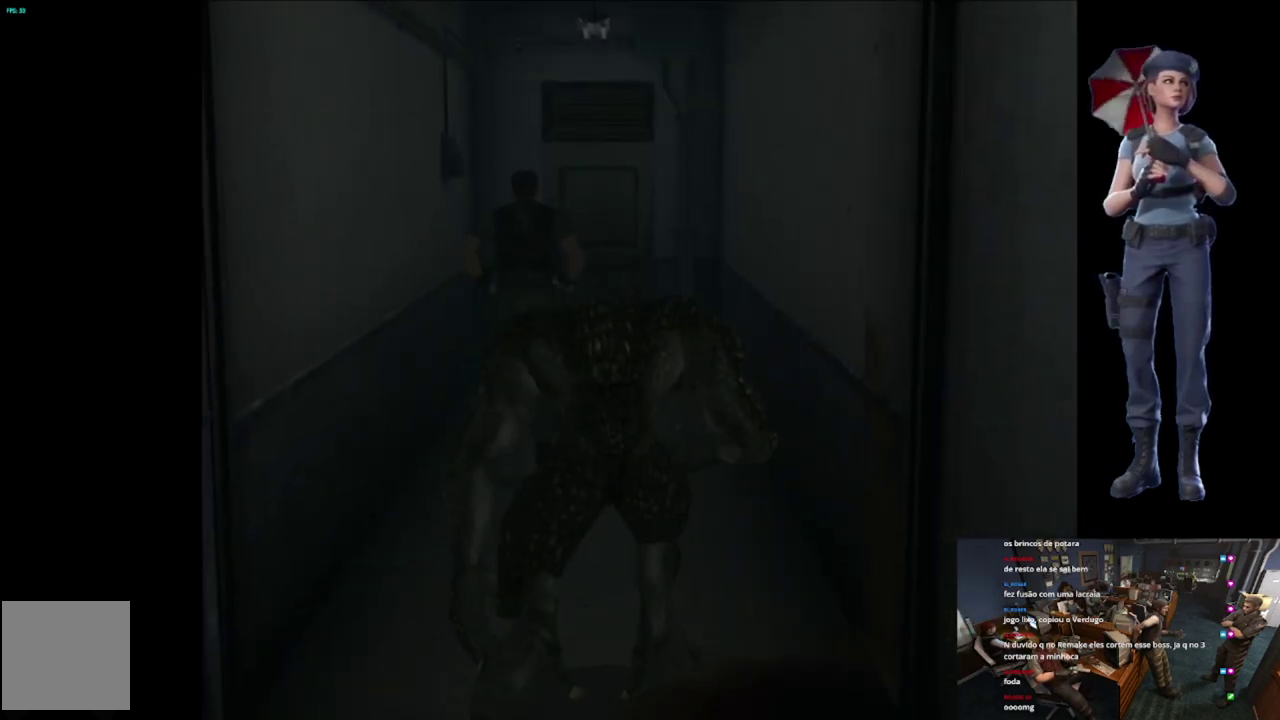
Gameplay with a controller (Xbox layout); each line is a JSON object with the inputs held at the frame after it. "events" lists button and stick changes between this image and that frame as [ms after this image, input, new state], when the widget could be followed in between.
{"buttons": ["A", "X"], "left_stick": "up", "right_stick": "center", "events": [[117, "A", "up"], [217, "A", "down"], [267, "left_stick", "up-right"], [317, "A", "up"], [367, "left_stick", "up"], [401, "A", "down"]]}
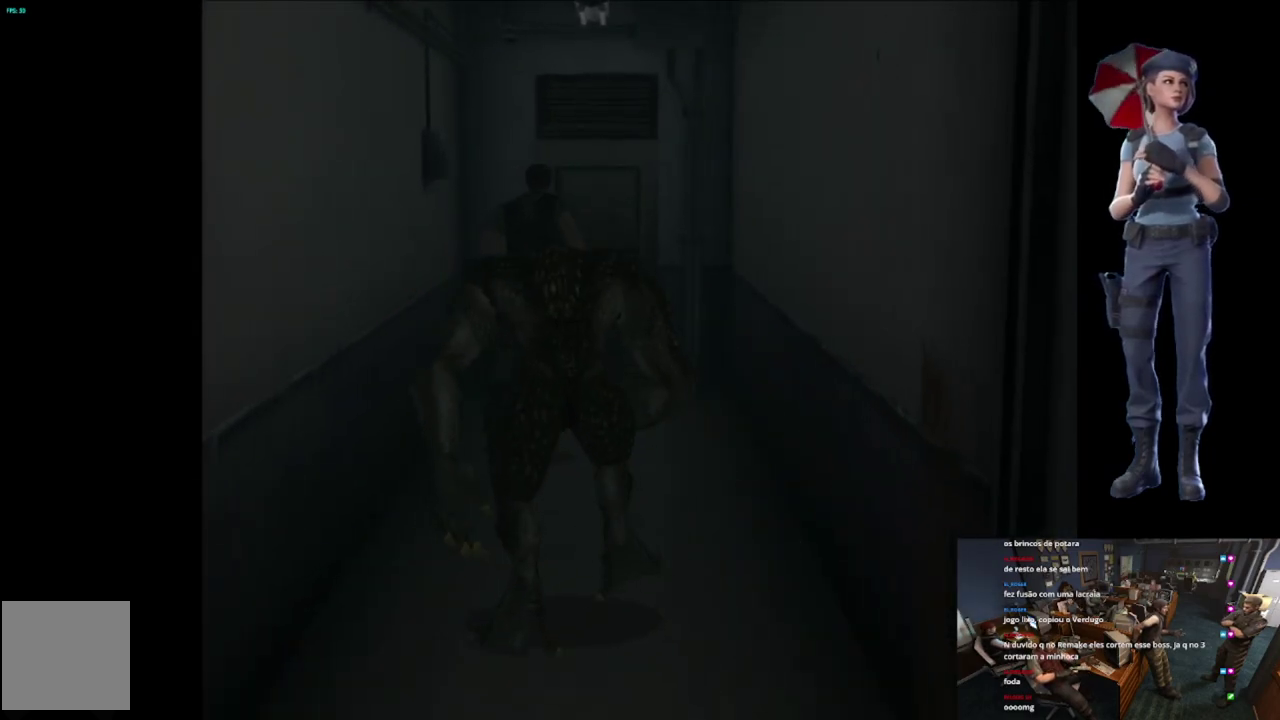
{"buttons": ["A", "X"], "left_stick": "up", "right_stick": "center", "events": [[33, "A", "up"], [100, "A", "down"], [233, "A", "up"], [300, "A", "down"], [417, "A", "up"], [500, "A", "down"]]}
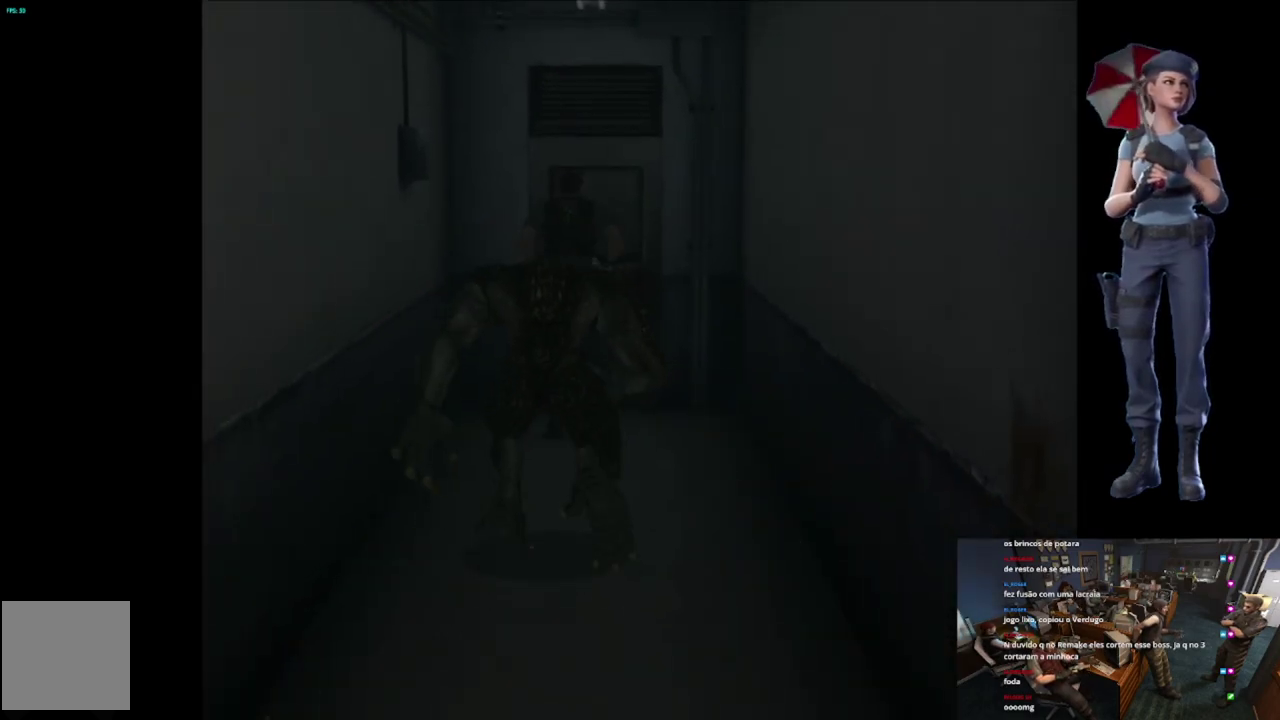
{"buttons": ["A", "X"], "left_stick": "up", "right_stick": "center", "events": [[117, "A", "up"], [217, "A", "down"]]}
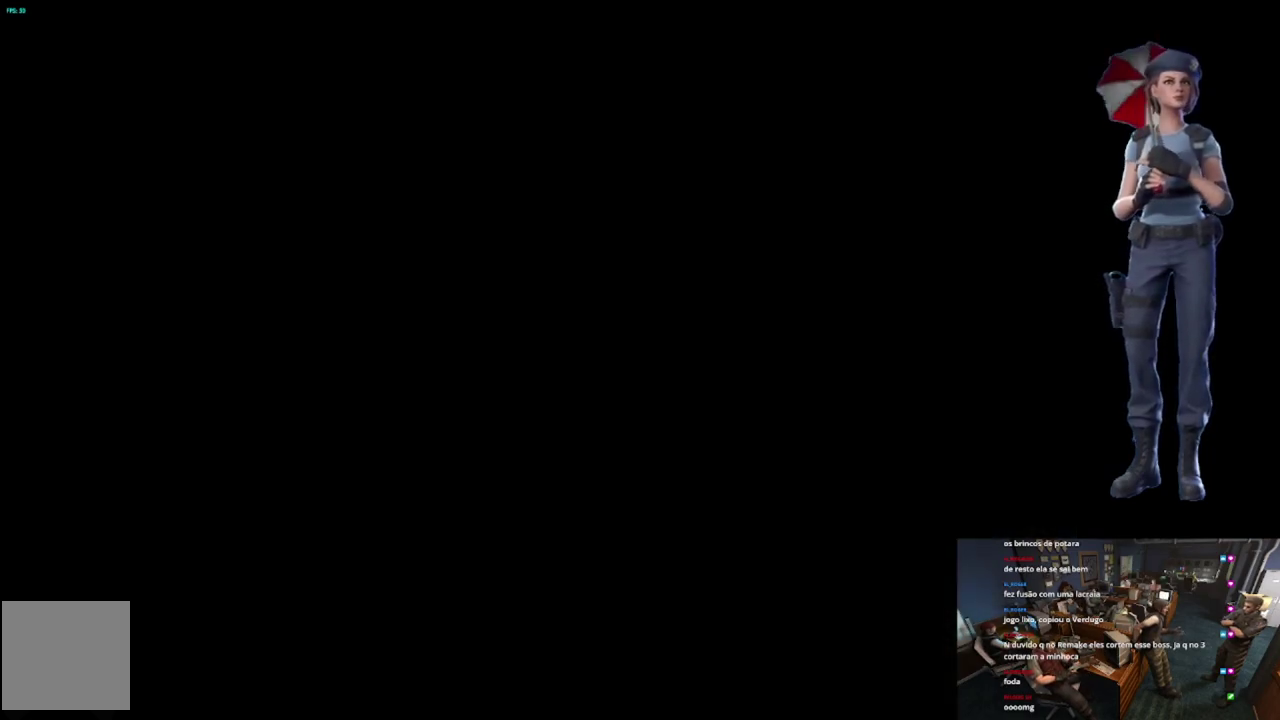
{"buttons": [], "left_stick": "center", "right_stick": "center", "events": [[83, "left_stick", "center"], [100, "A", "up"], [133, "X", "up"]]}
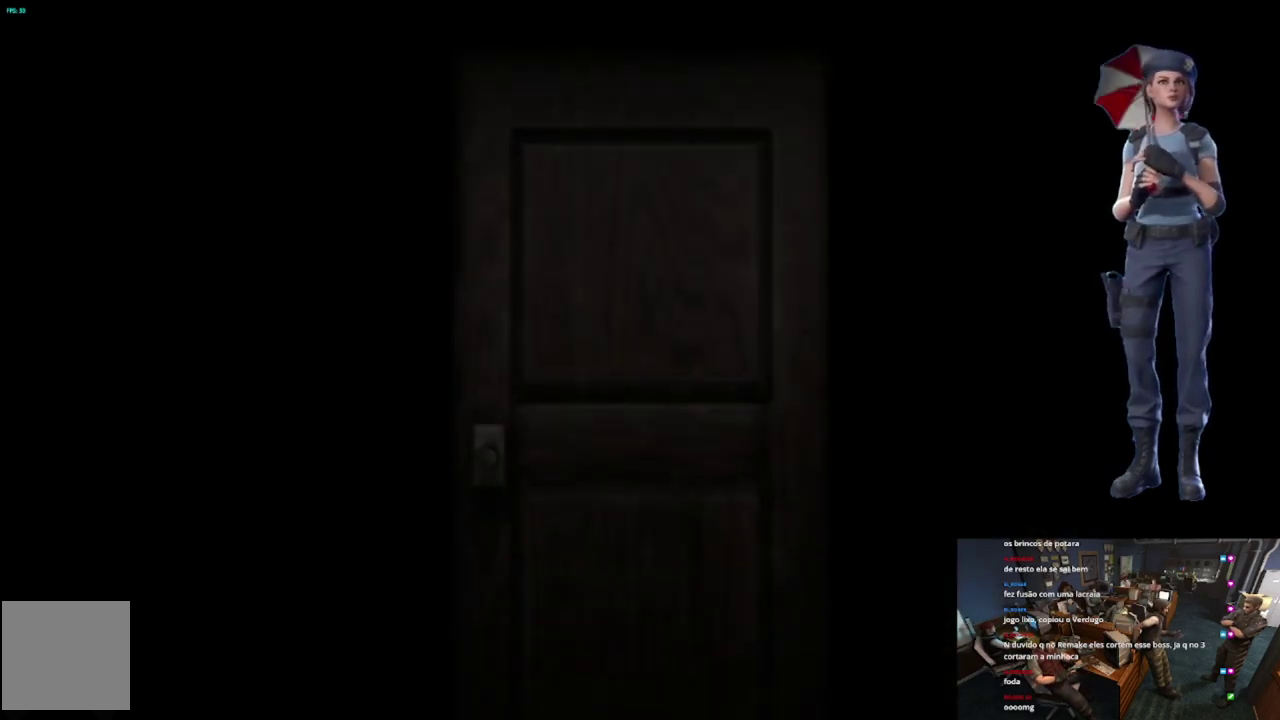
{"buttons": [], "left_stick": "center", "right_stick": "center", "events": []}
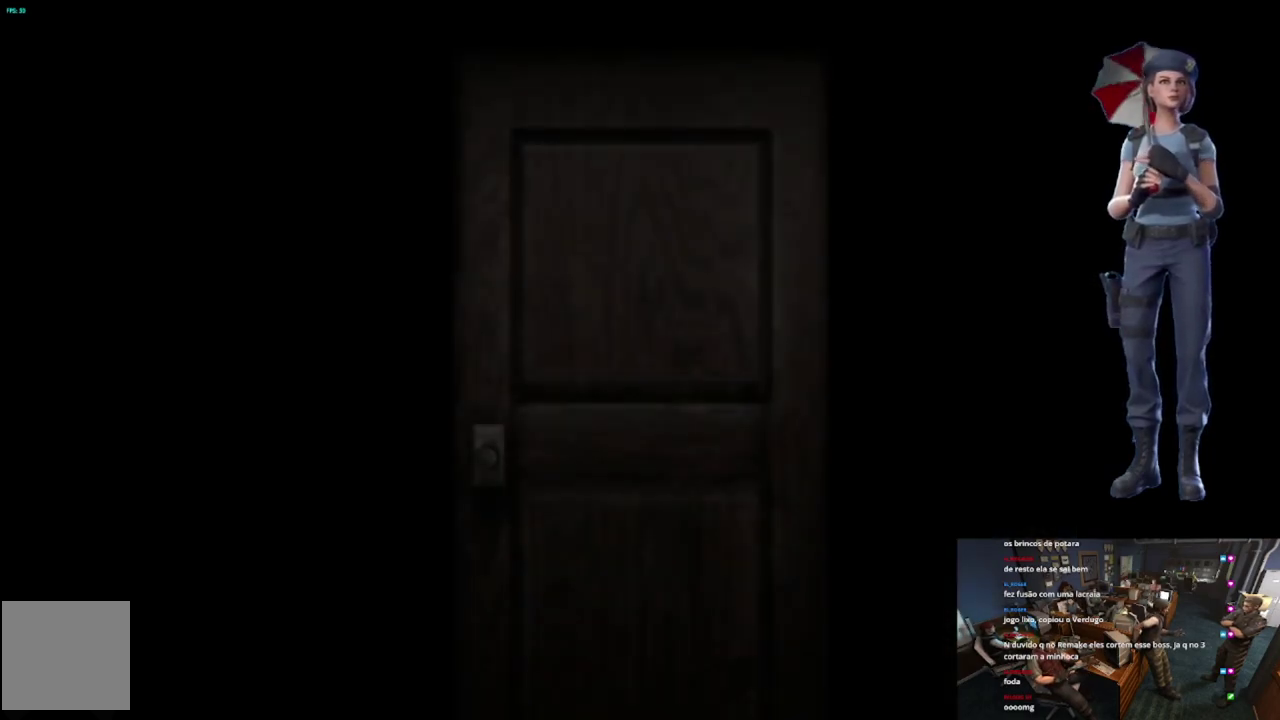
{"buttons": ["L1"], "left_stick": "center", "right_stick": "center", "events": [[283, "L1", "down"]]}
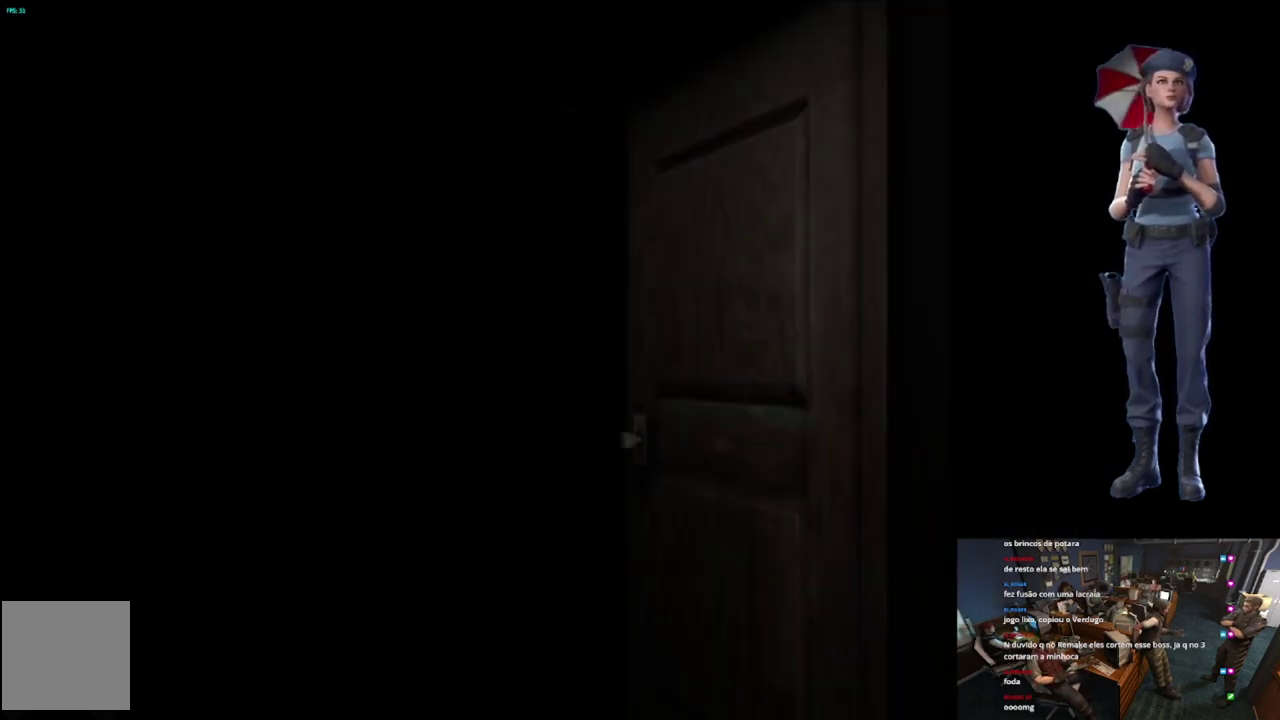
{"buttons": [], "left_stick": "center", "right_stick": "center", "events": [[67, "L1", "up"], [234, "L1", "down"], [317, "L1", "up"]]}
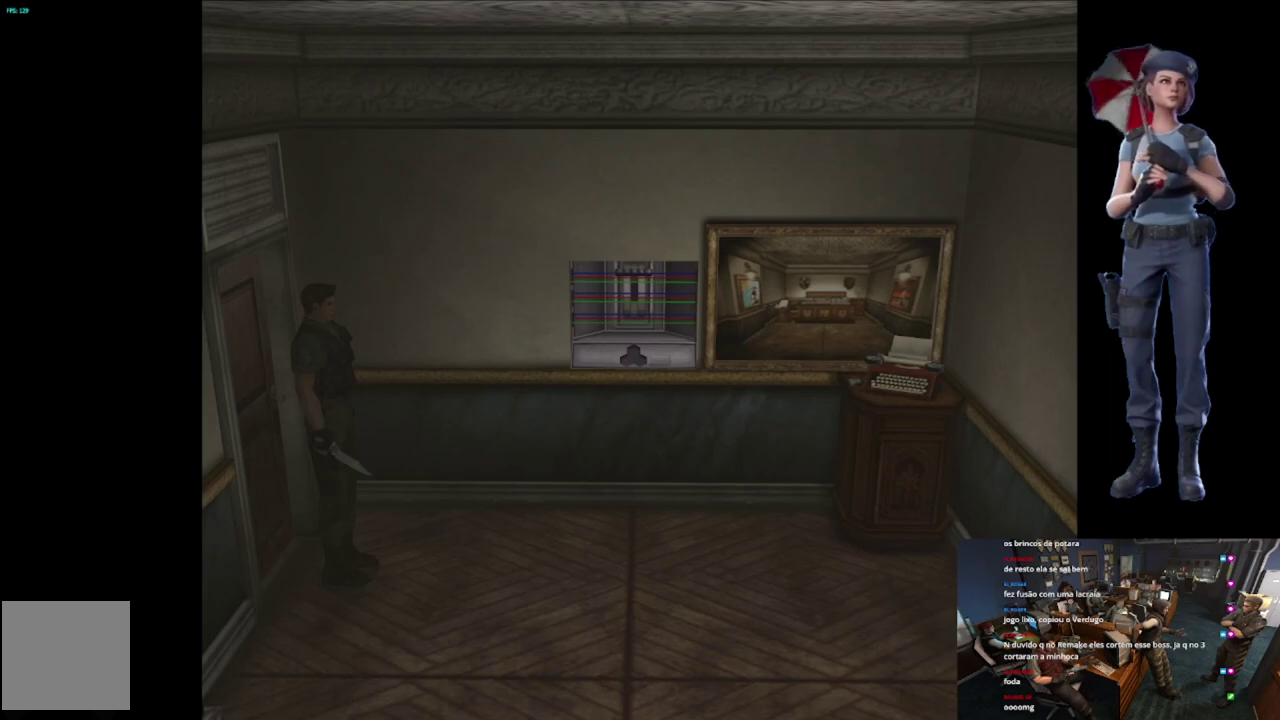
{"buttons": ["X"], "left_stick": "up", "right_stick": "center", "events": [[283, "left_stick", "up"], [483, "X", "down"]]}
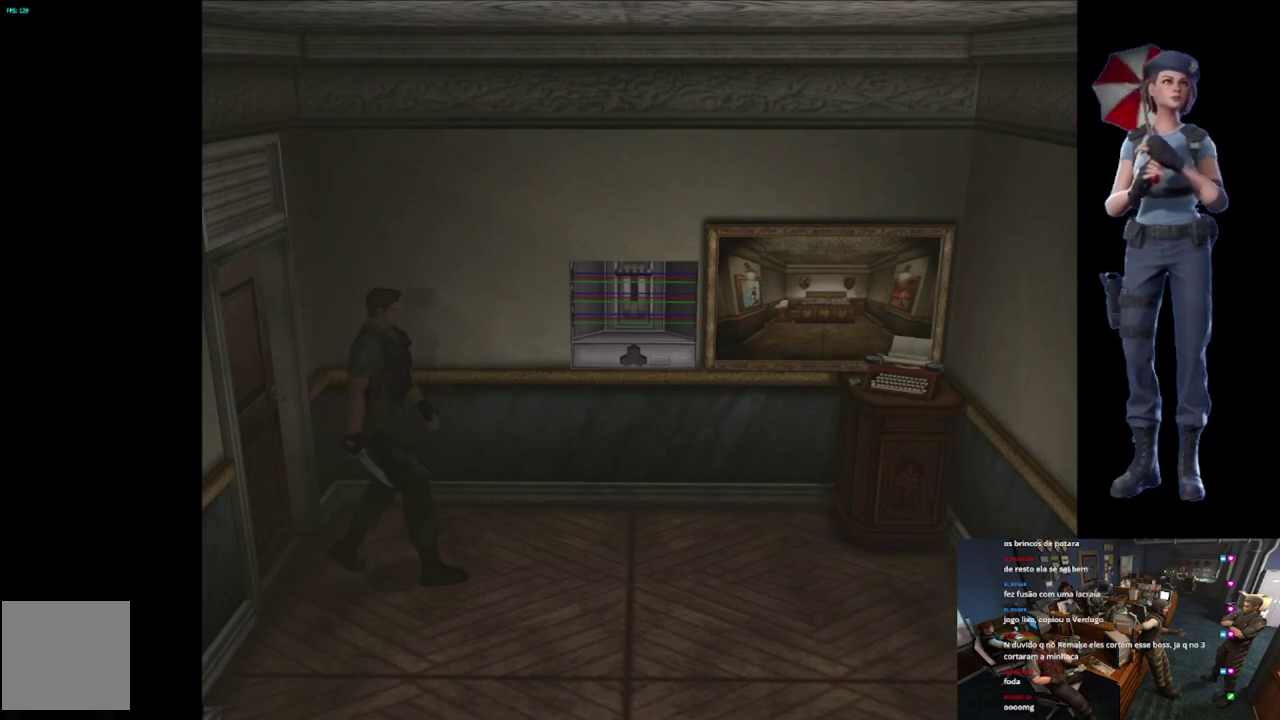
{"buttons": [], "left_stick": "up", "right_stick": "center", "events": [[17, "left_stick", "up-left"], [434, "X", "up"], [467, "left_stick", "up"]]}
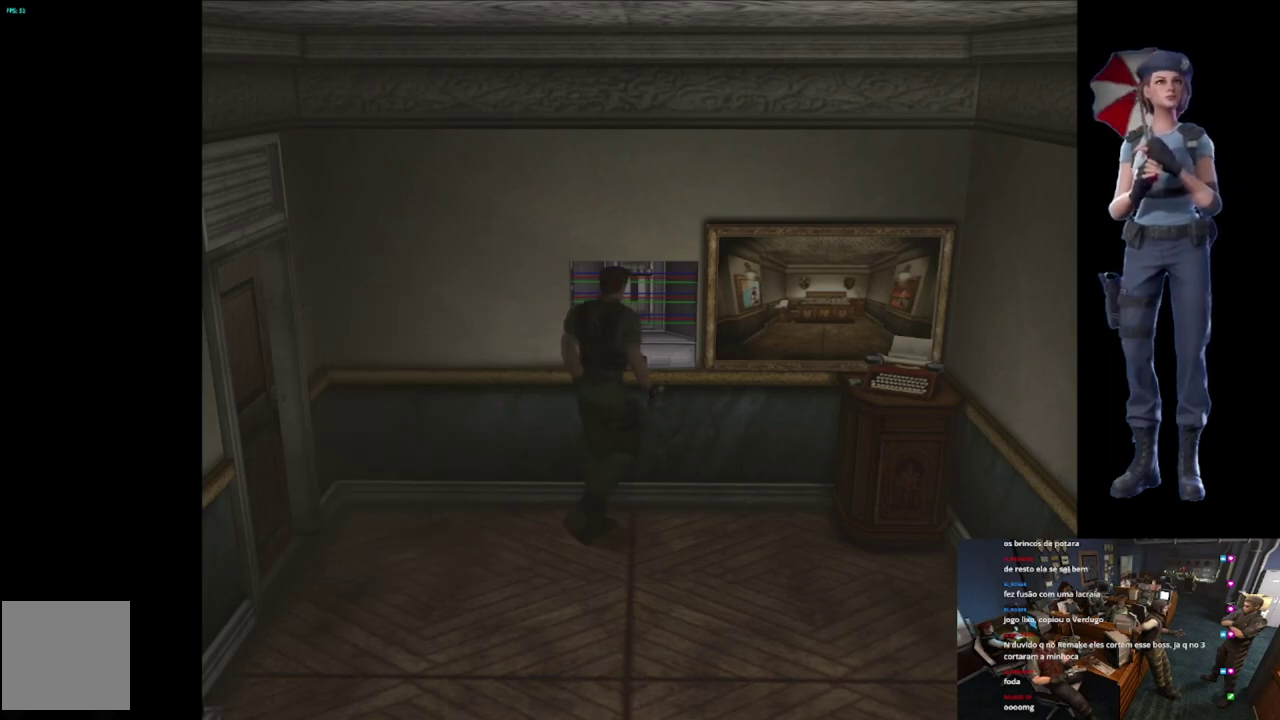
{"buttons": [], "left_stick": "center", "right_stick": "center", "events": [[50, "left_stick", "up-left"], [133, "Y", "down"], [216, "left_stick", "center"], [383, "Y", "up"]]}
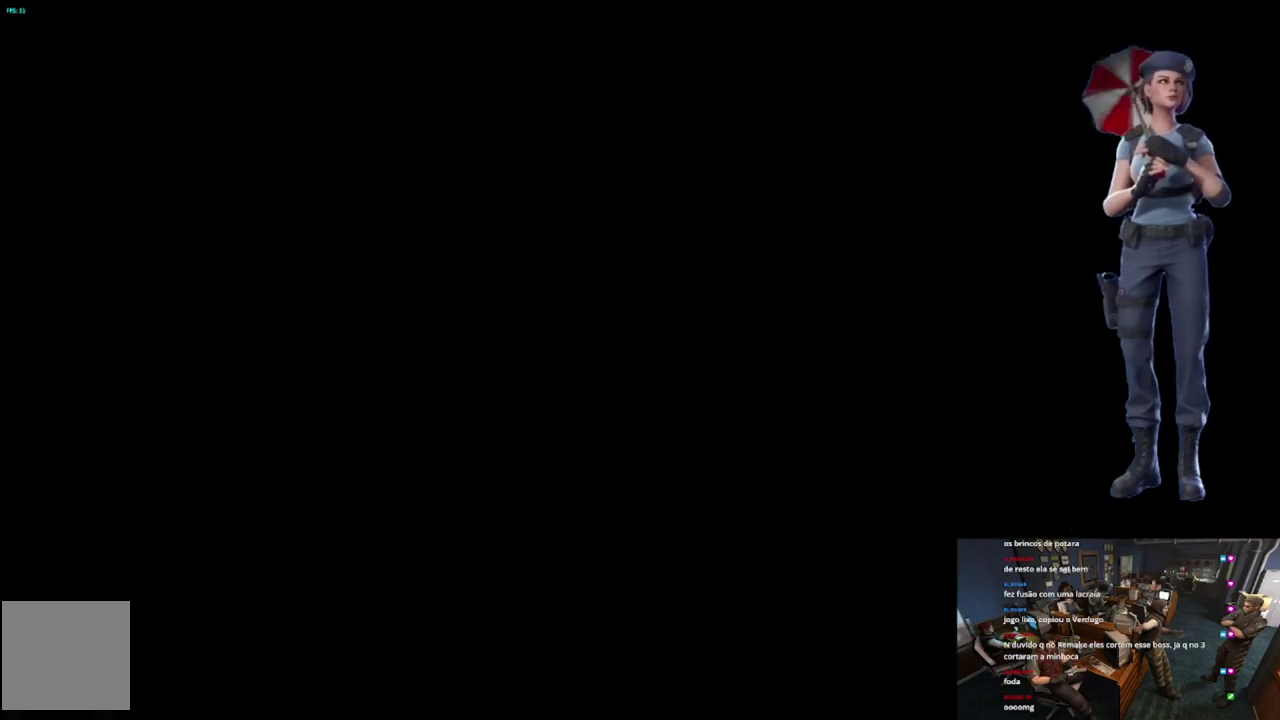
{"buttons": [], "left_stick": "center", "right_stick": "center", "events": []}
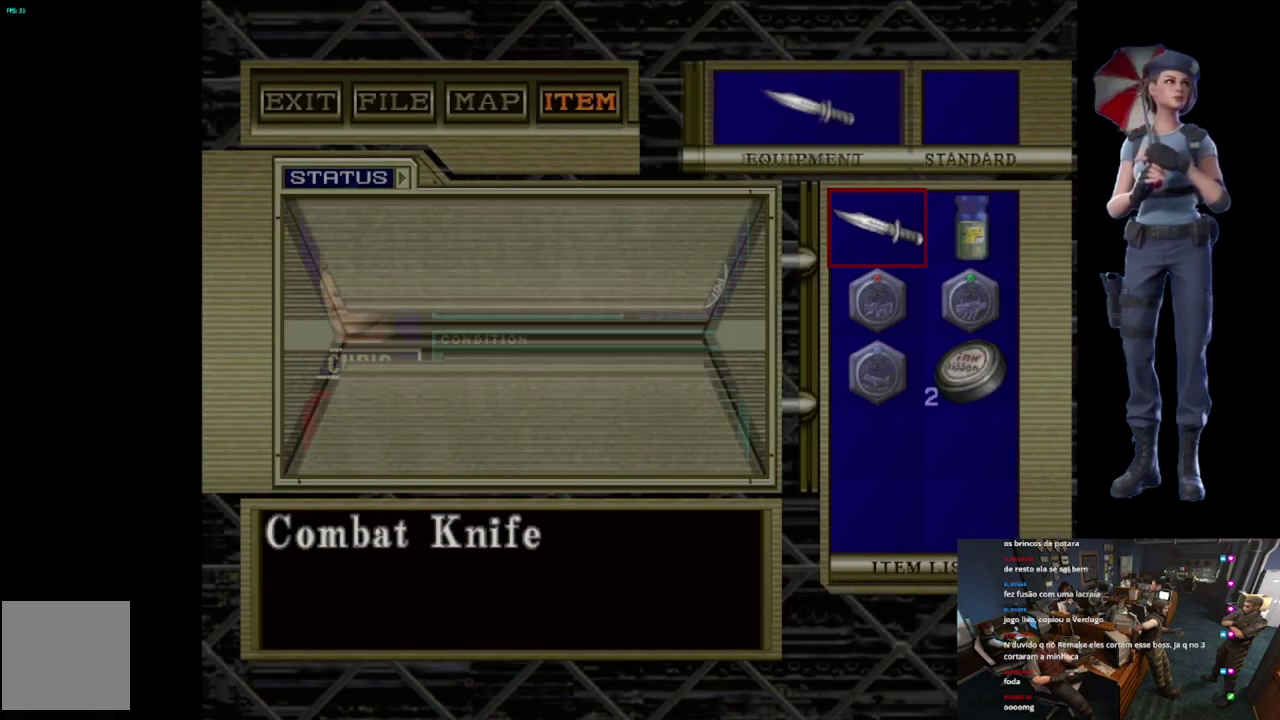
{"buttons": [], "left_stick": "center", "right_stick": "center", "events": [[233, "DPAD_DOWN", "down"], [333, "DPAD_DOWN", "up"], [383, "A", "down"], [500, "A", "up"]]}
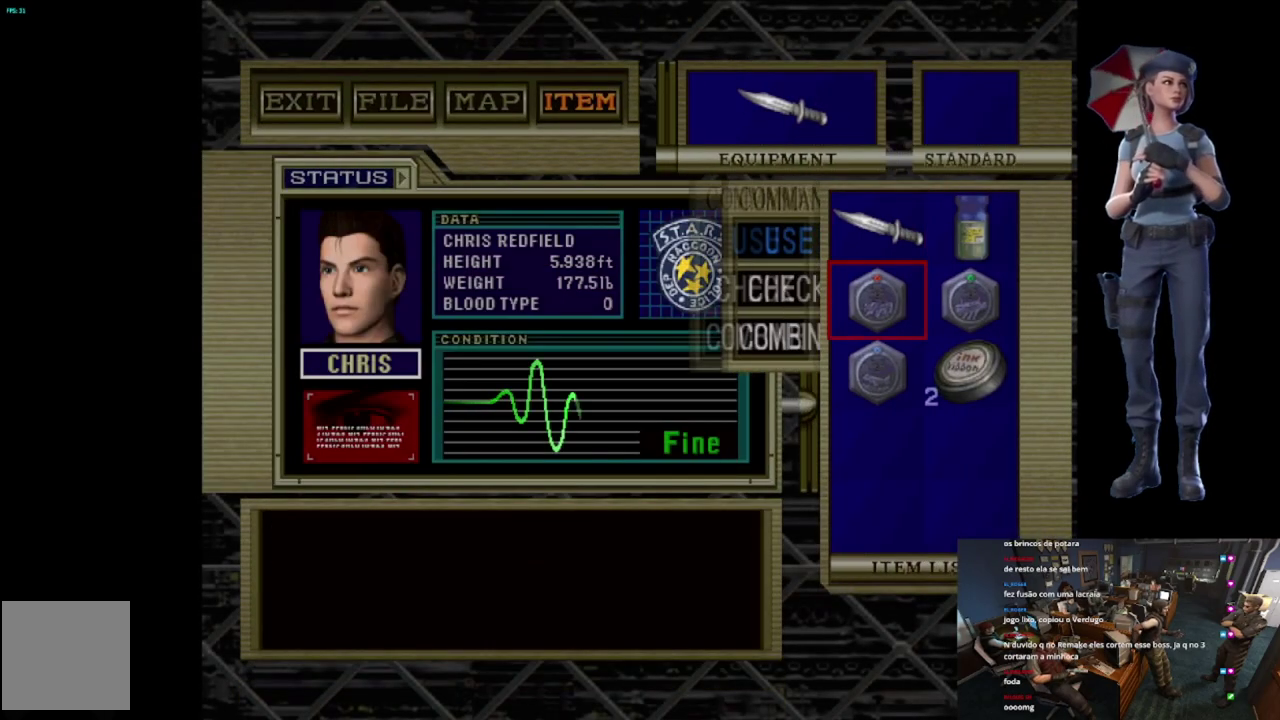
{"buttons": ["A"], "left_stick": "center", "right_stick": "center", "events": [[117, "A", "down"]]}
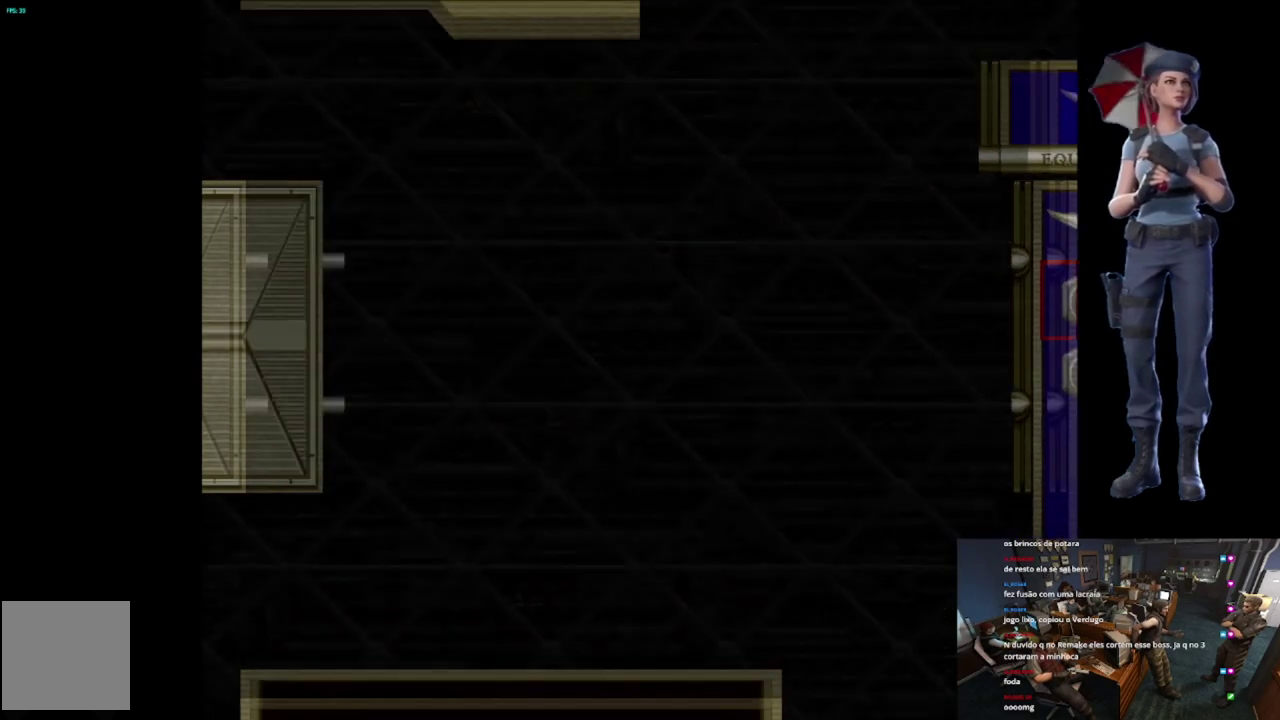
{"buttons": [], "left_stick": "center", "right_stick": "center", "events": [[50, "A", "up"]]}
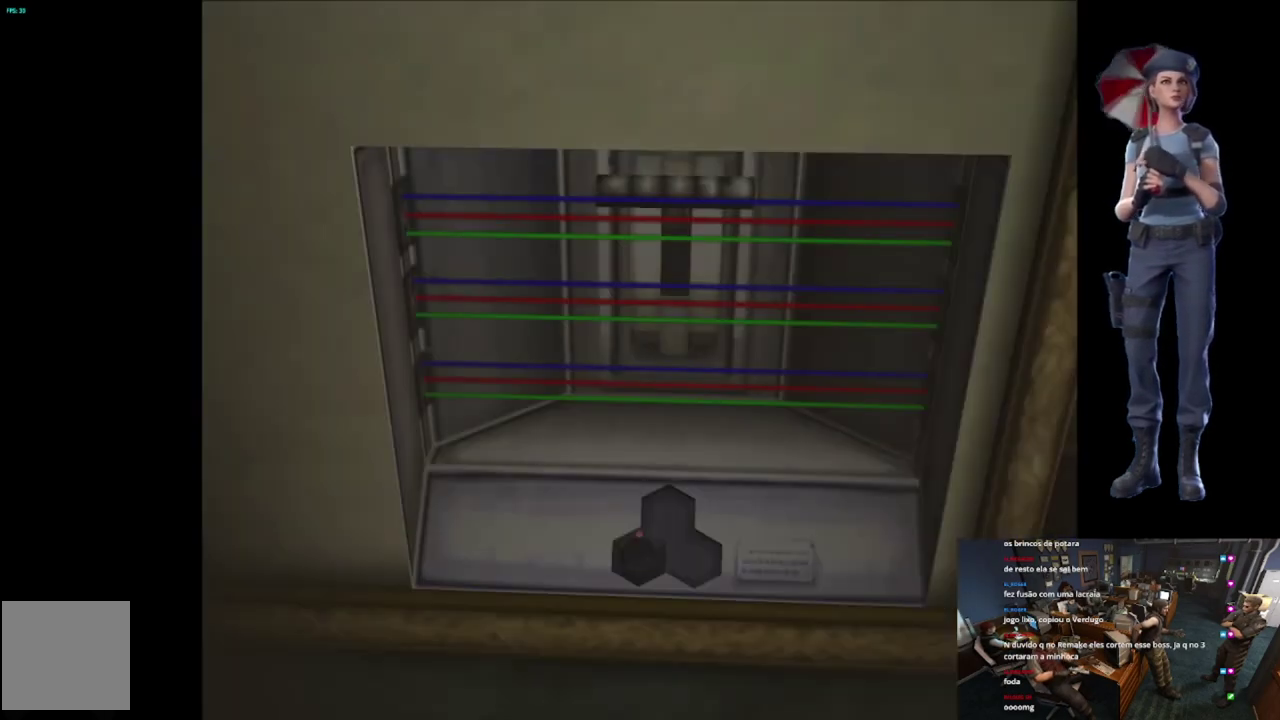
{"buttons": [], "left_stick": "center", "right_stick": "center", "events": []}
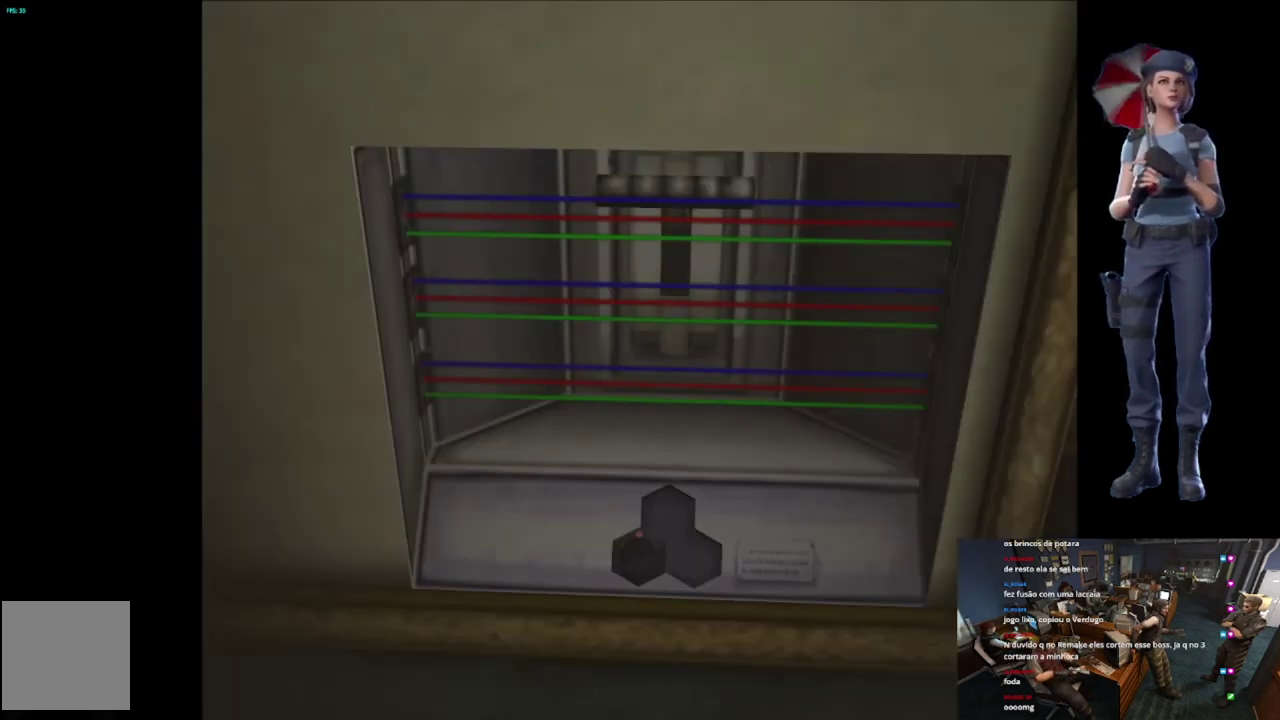
{"buttons": [], "left_stick": "center", "right_stick": "center", "events": []}
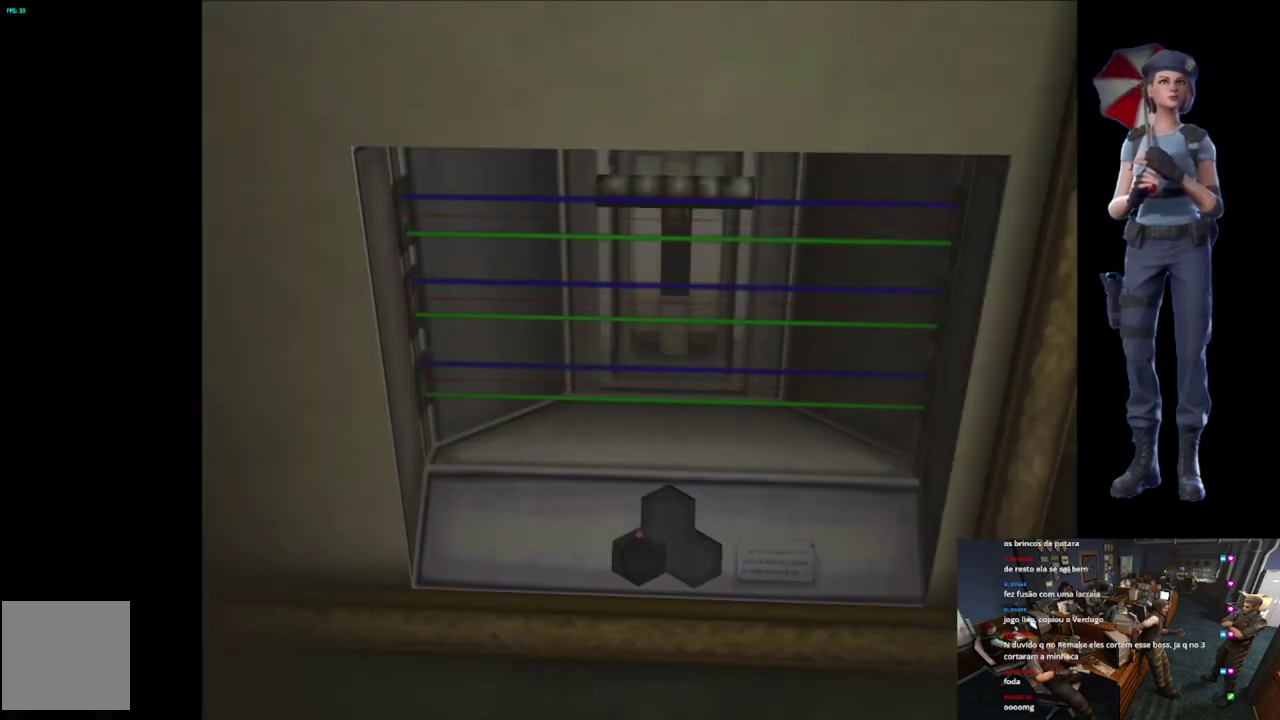
{"buttons": [], "left_stick": "center", "right_stick": "center", "events": []}
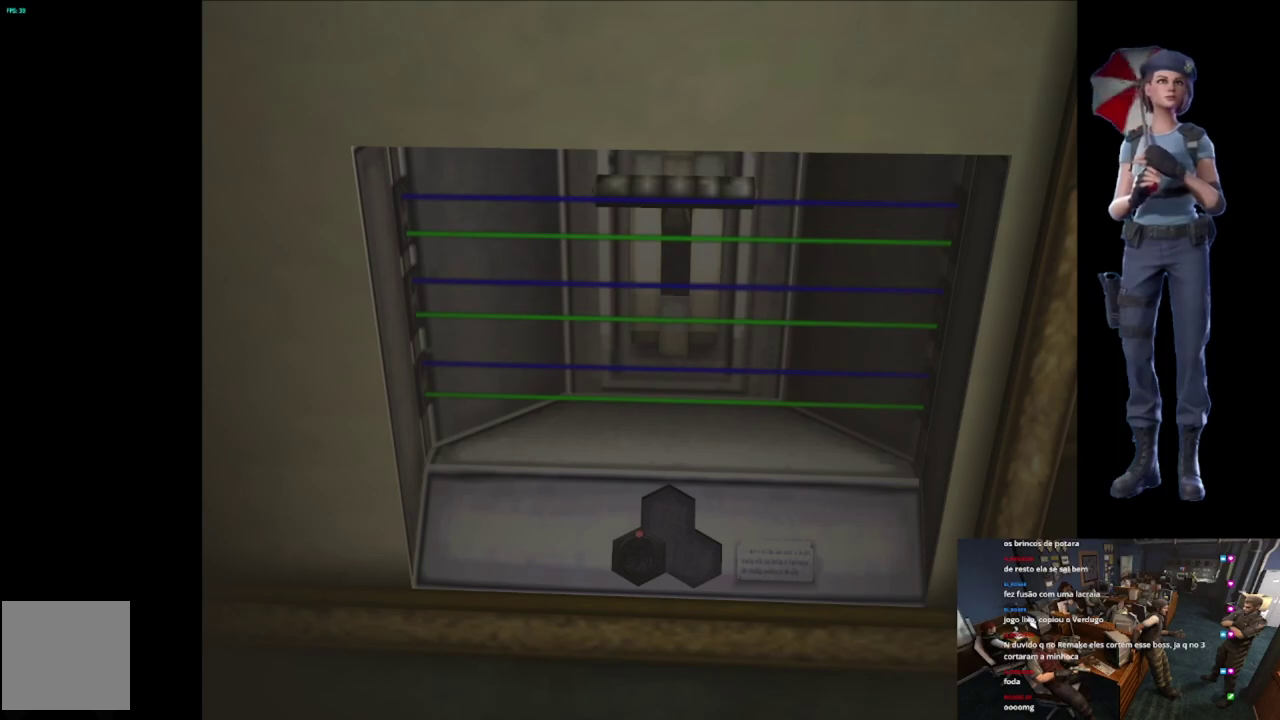
{"buttons": ["Y"], "left_stick": "center", "right_stick": "center", "events": [[83, "Y", "down"], [267, "Y", "up"], [317, "Y", "down"]]}
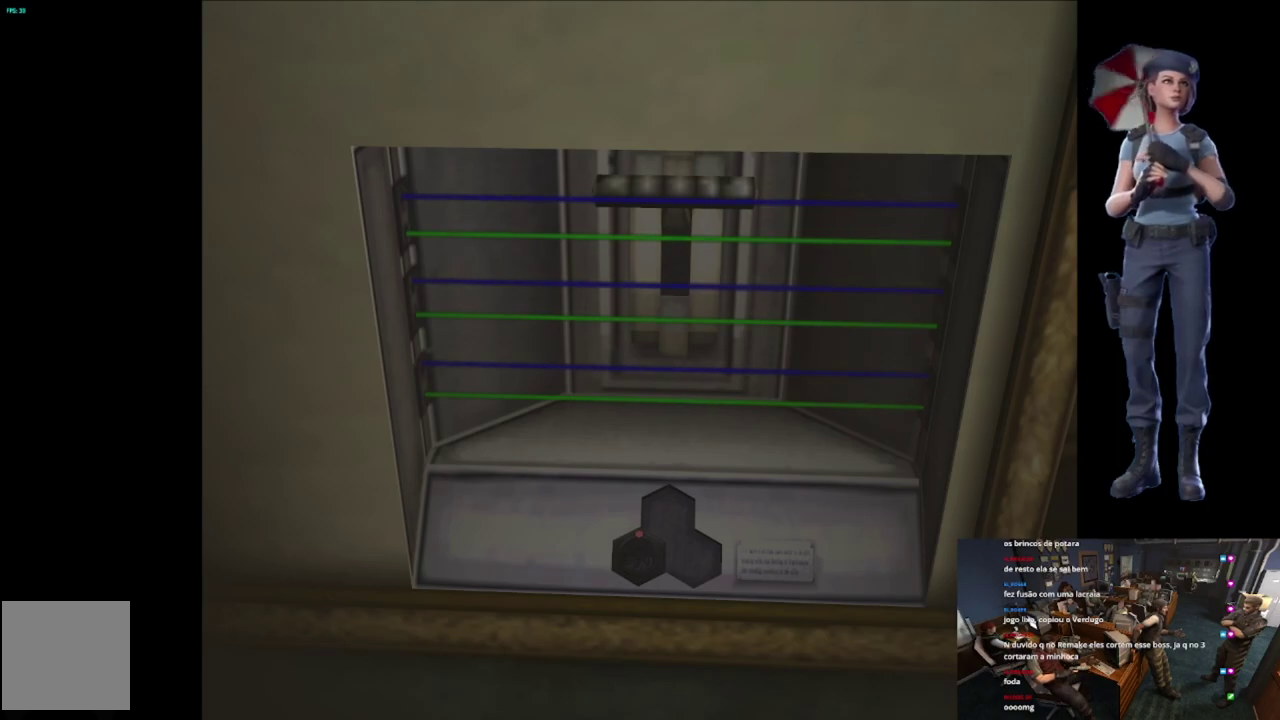
{"buttons": ["Y"], "left_stick": "center", "right_stick": "center", "events": [[17, "Y", "up"], [134, "Y", "down"], [384, "Y", "up"], [467, "Y", "down"]]}
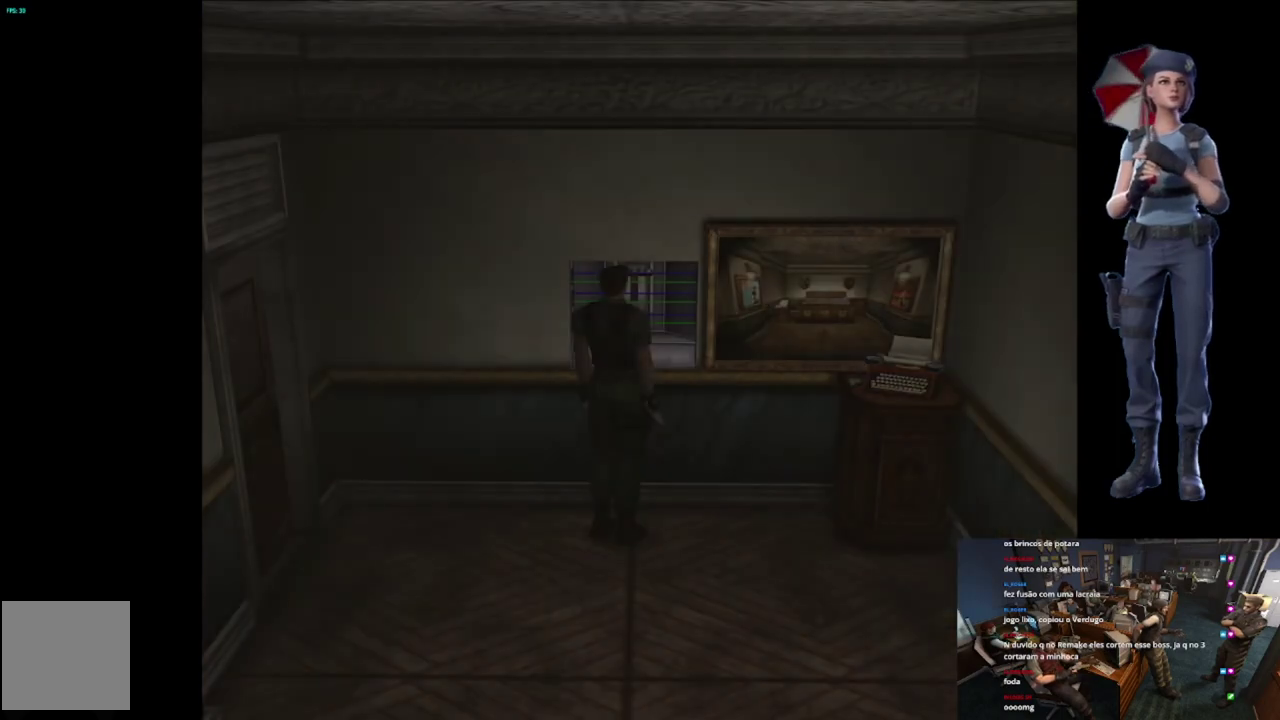
{"buttons": [], "left_stick": "center", "right_stick": "center", "events": [[217, "Y", "up"]]}
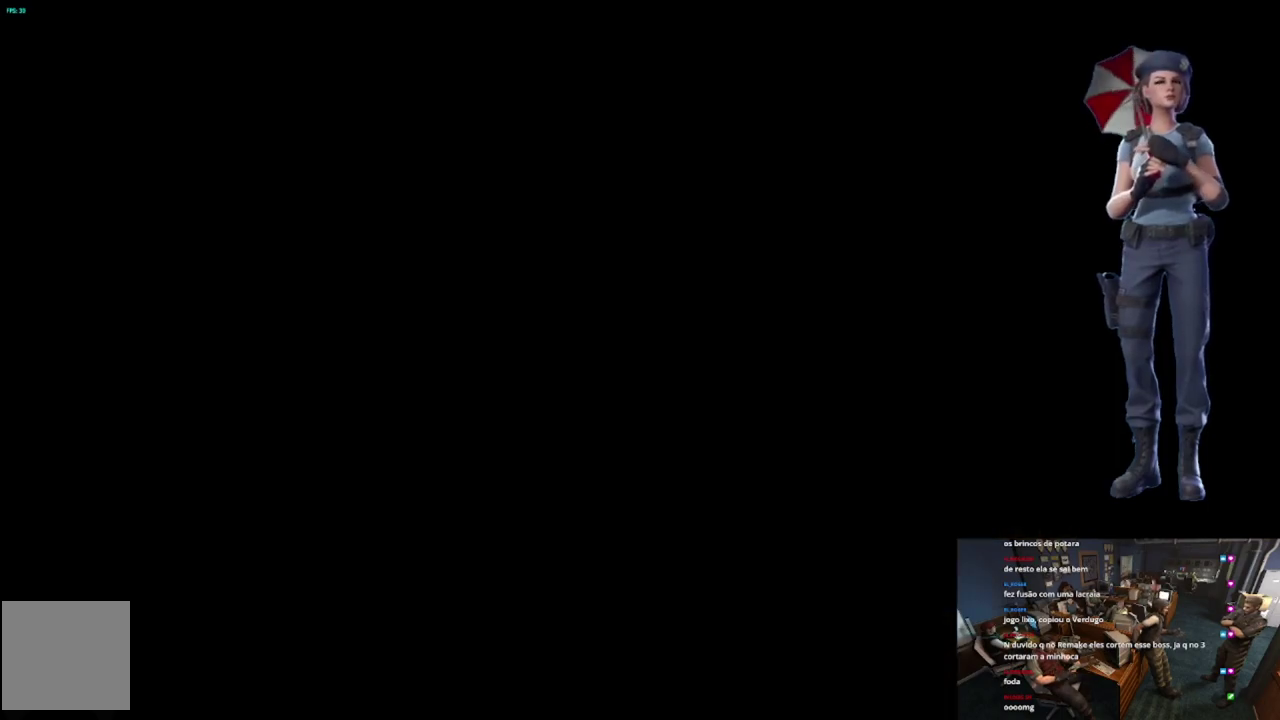
{"buttons": [], "left_stick": "center", "right_stick": "center", "events": []}
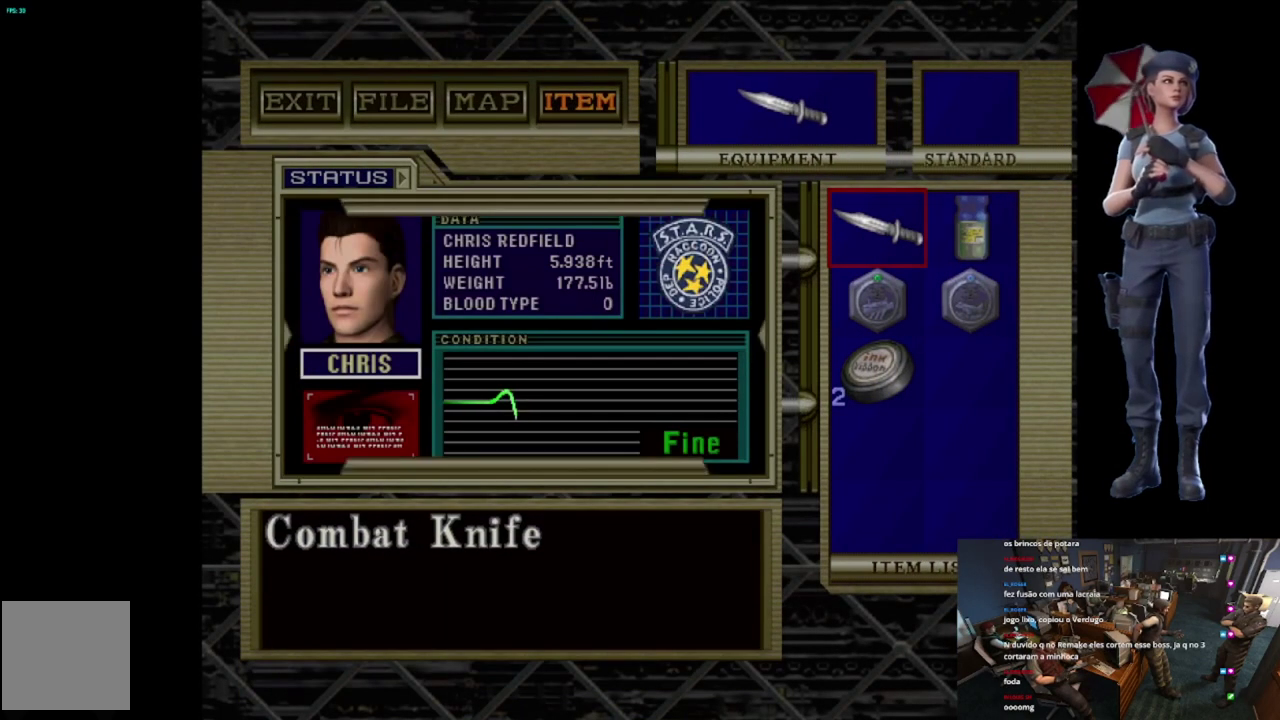
{"buttons": ["A"], "left_stick": "center", "right_stick": "center", "events": [[267, "DPAD_DOWN", "down"], [384, "DPAD_DOWN", "up"], [400, "A", "down"]]}